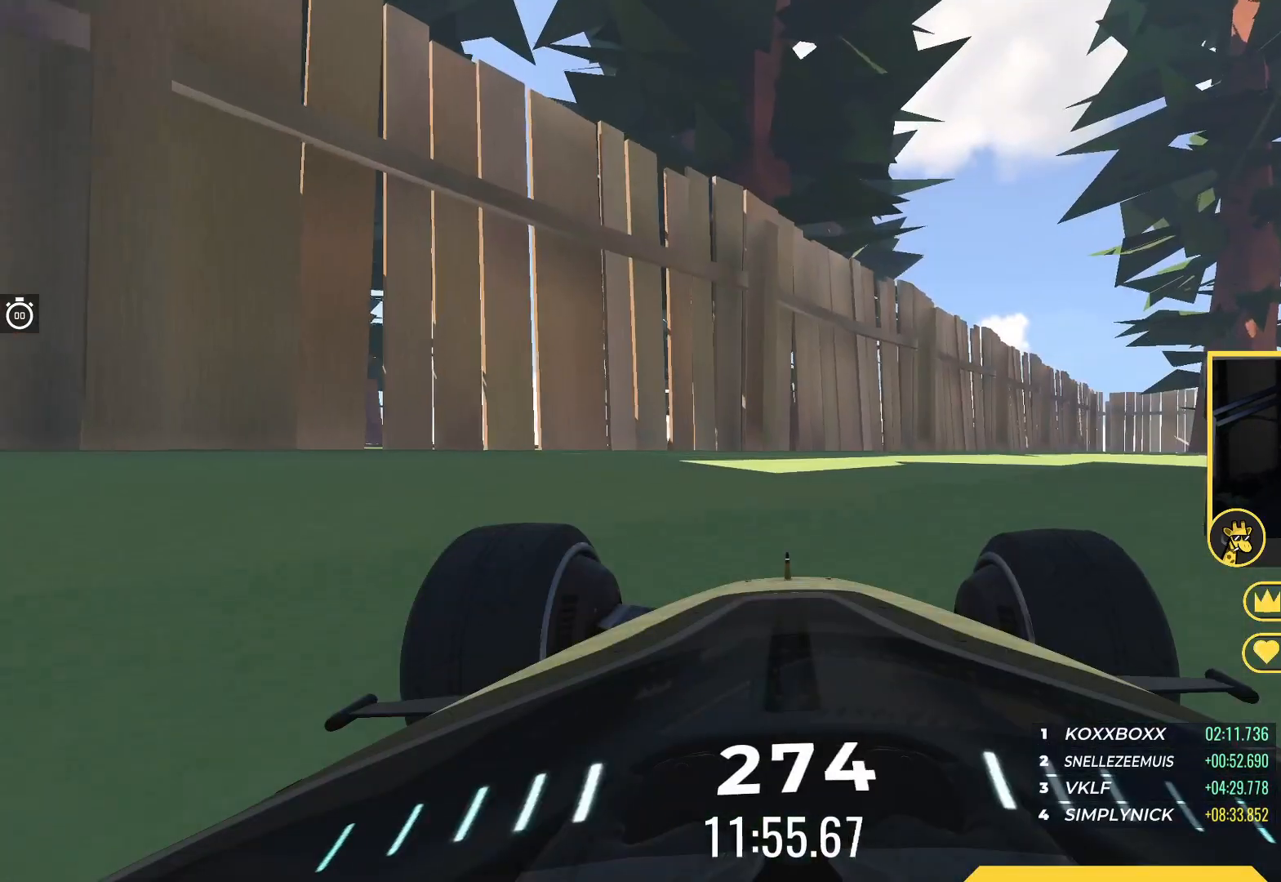
Gameplay with keyboard; each line is a JSON object with the keys held at the frame after it. "events" lists presses ("down") and releases ("up") of "down", "left", "right" and "up" between this image and that frame as [ms after this image, input, new state], when the widget could be followed in between. No other keys are recorded. Mouse input is not recorded.
{"keys": ["right", "up"], "events": [[67, "right", "down"], [233, "right", "up"], [283, "right", "down"]]}
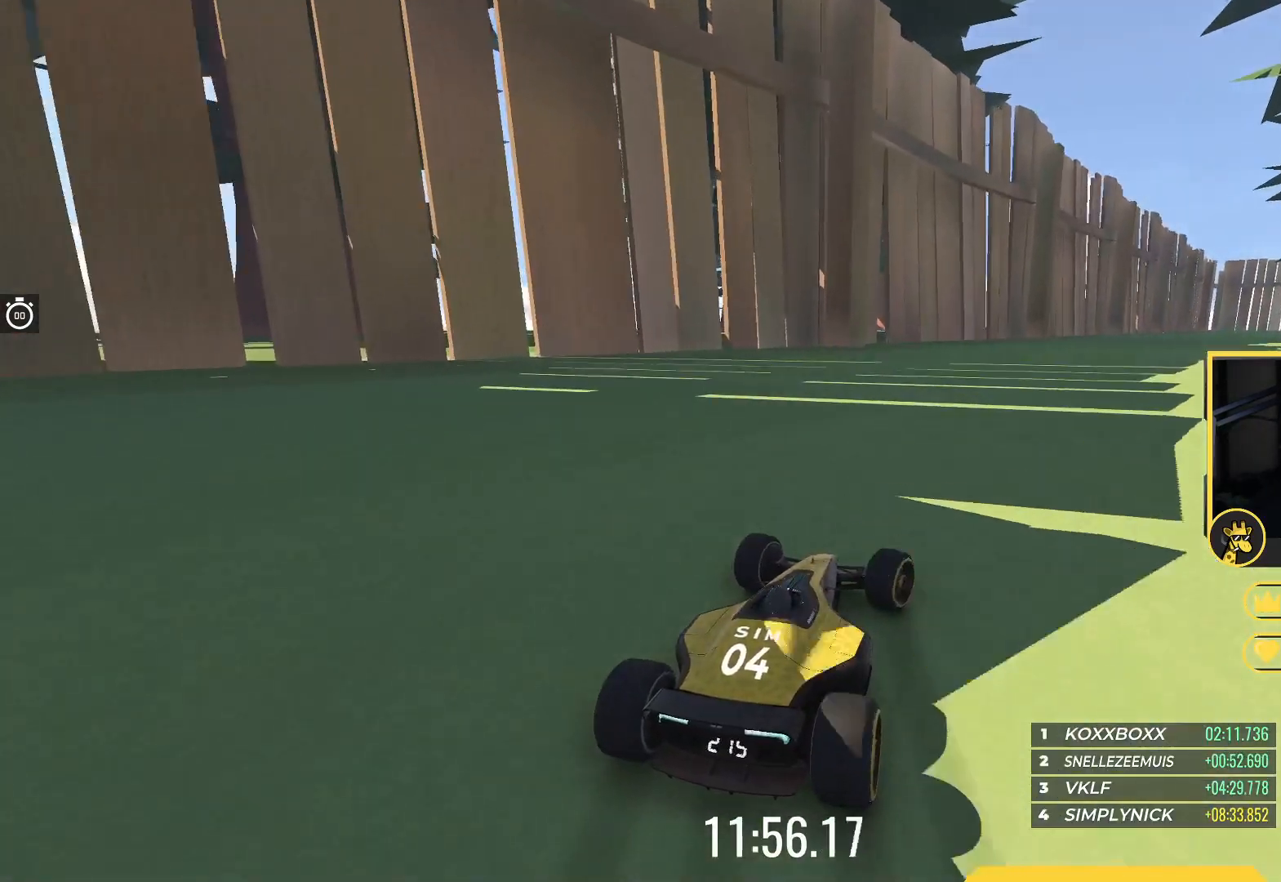
{"keys": ["right", "up"], "events": []}
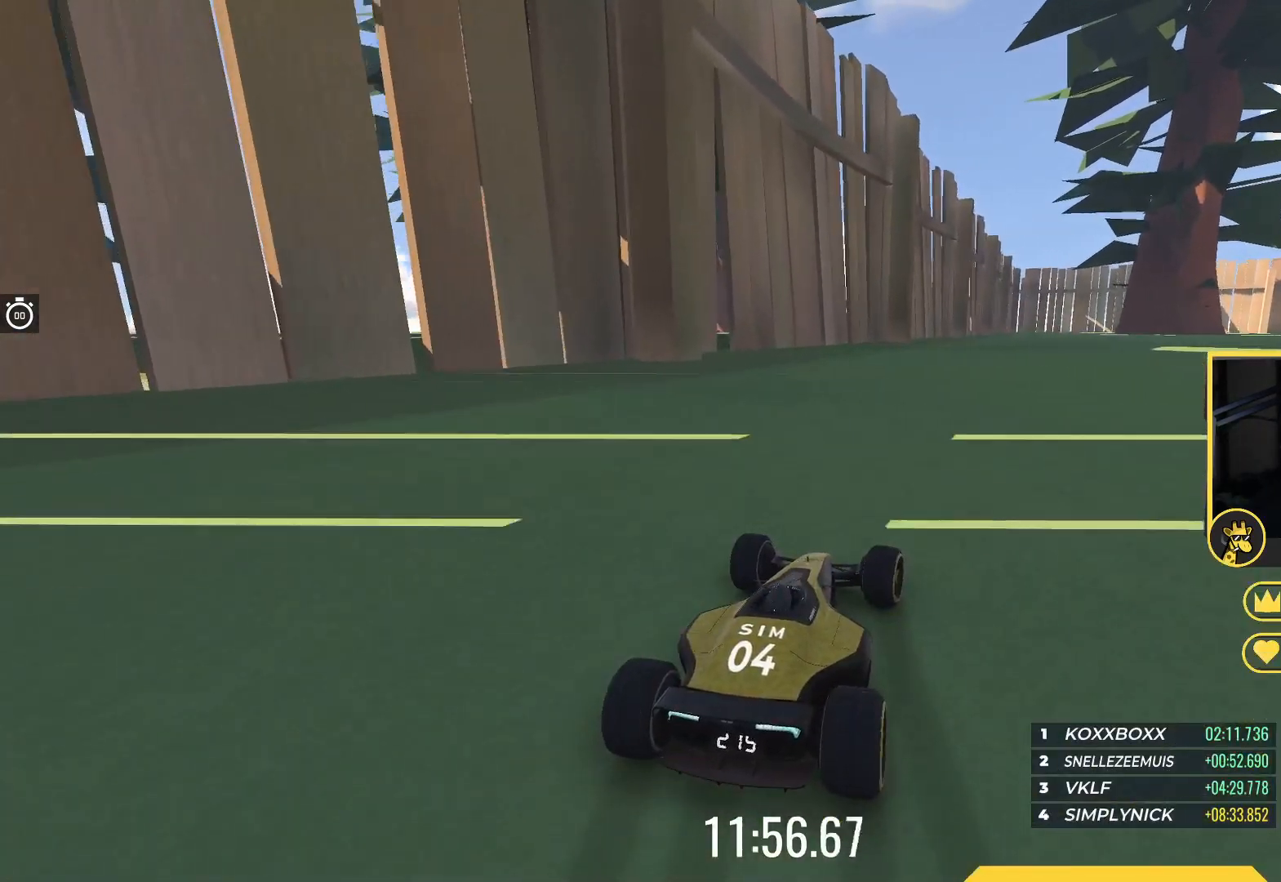
{"keys": ["right", "up"], "events": []}
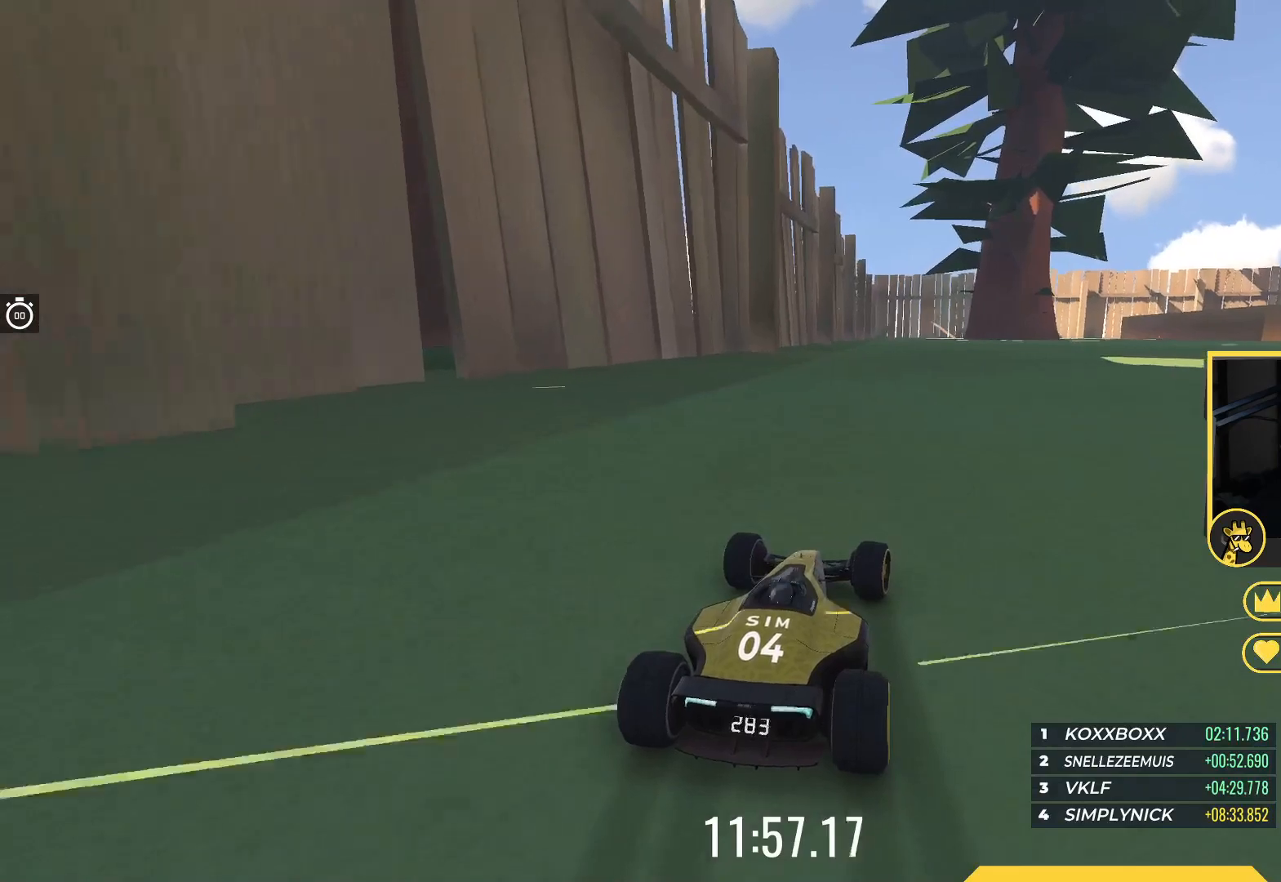
{"keys": ["right", "up"], "events": []}
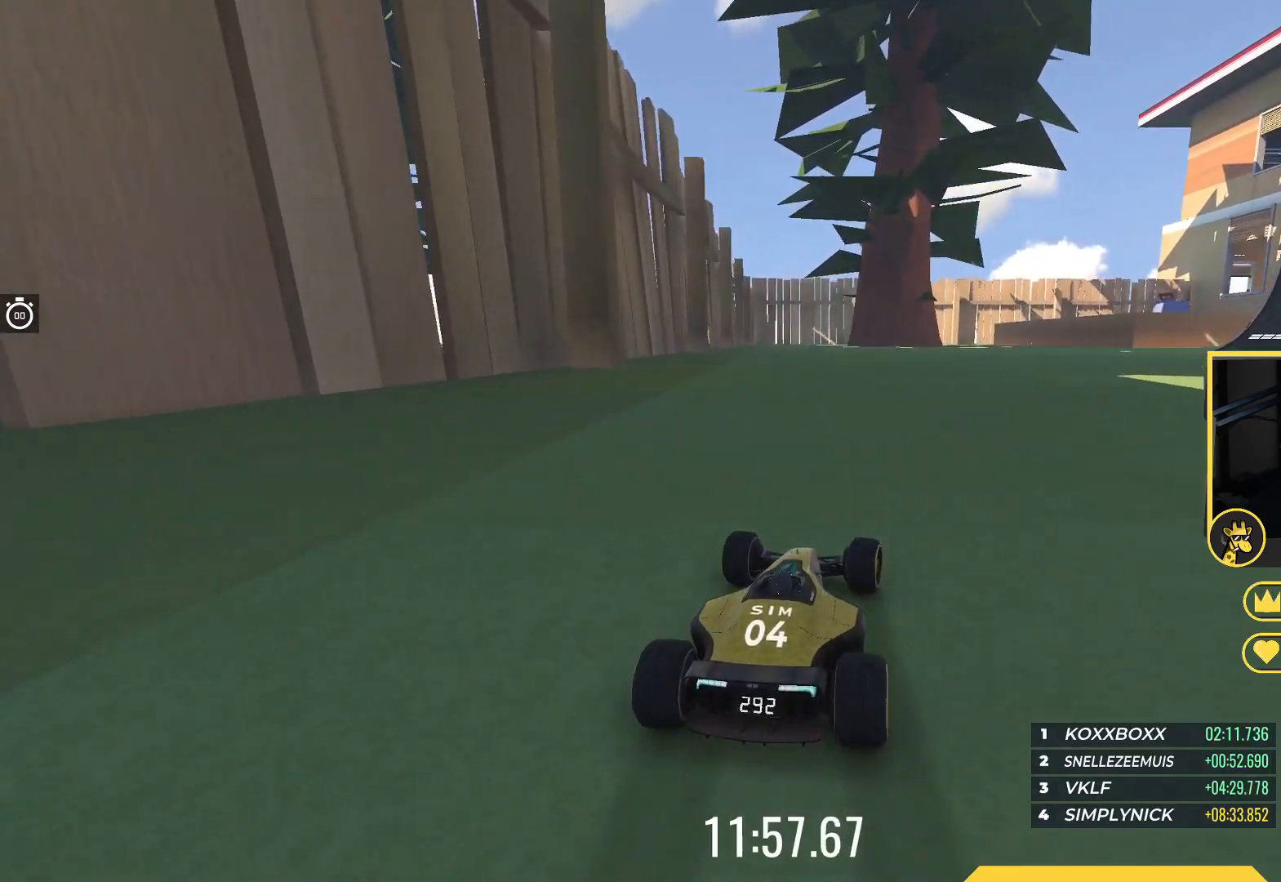
{"keys": ["right", "up"], "events": []}
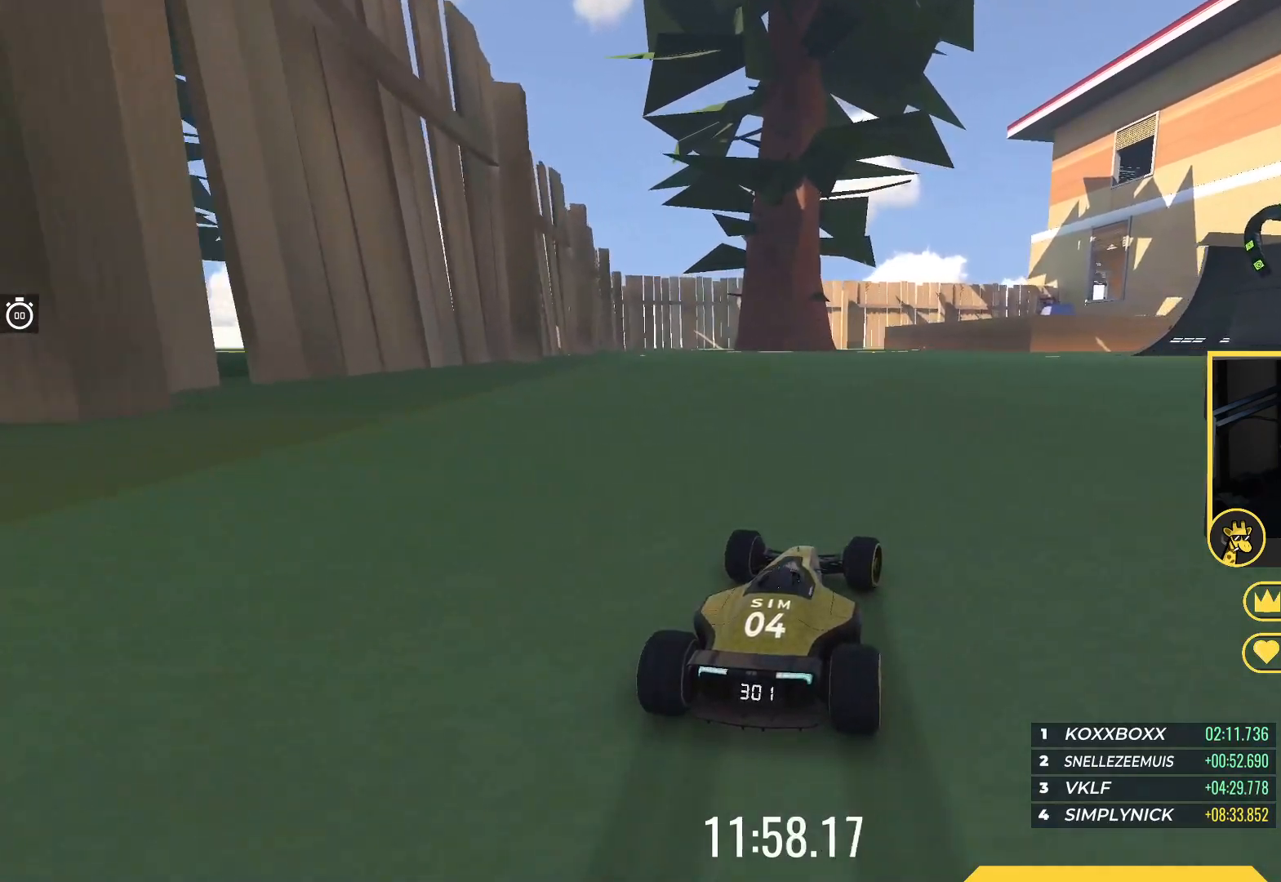
{"keys": ["right", "up"], "events": []}
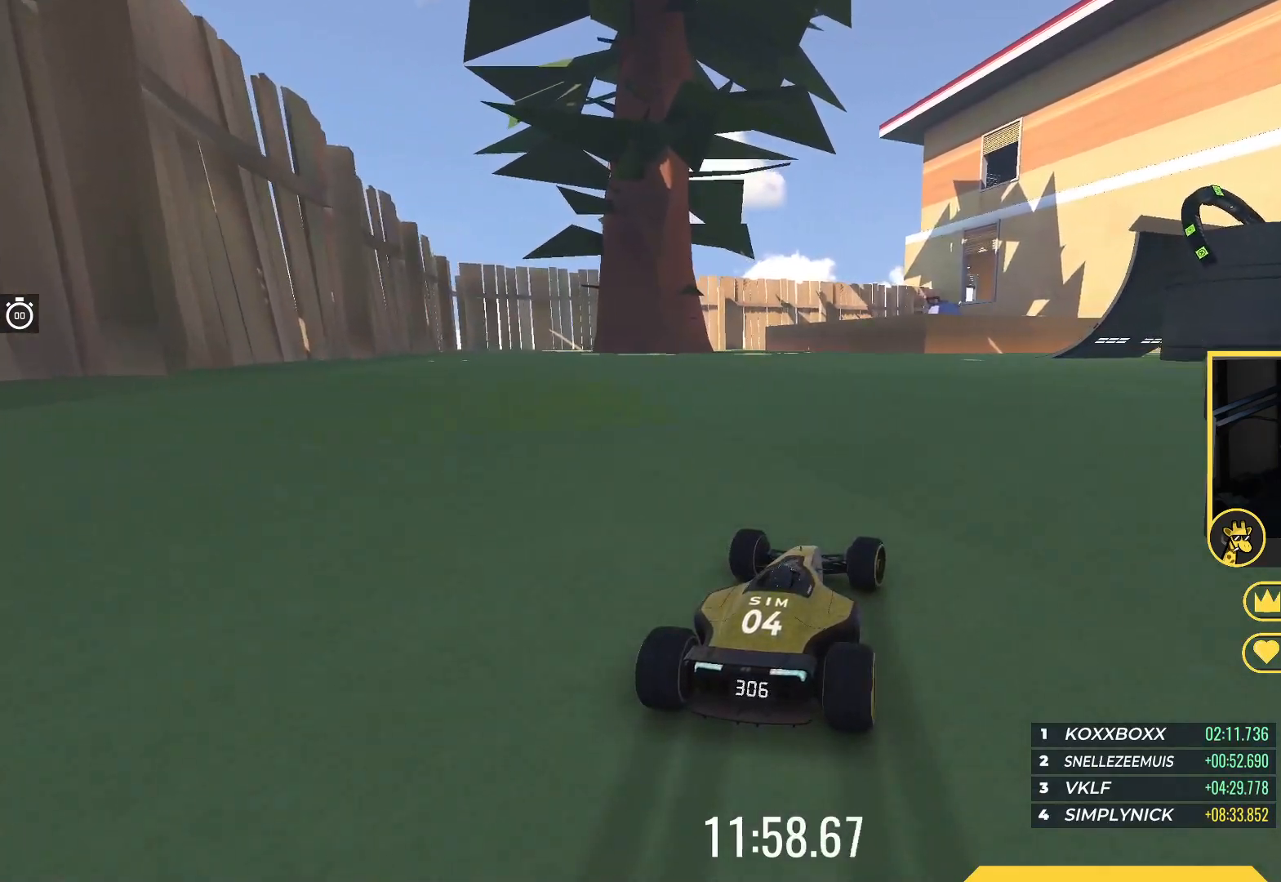
{"keys": ["up"], "events": [[433, "right", "up"]]}
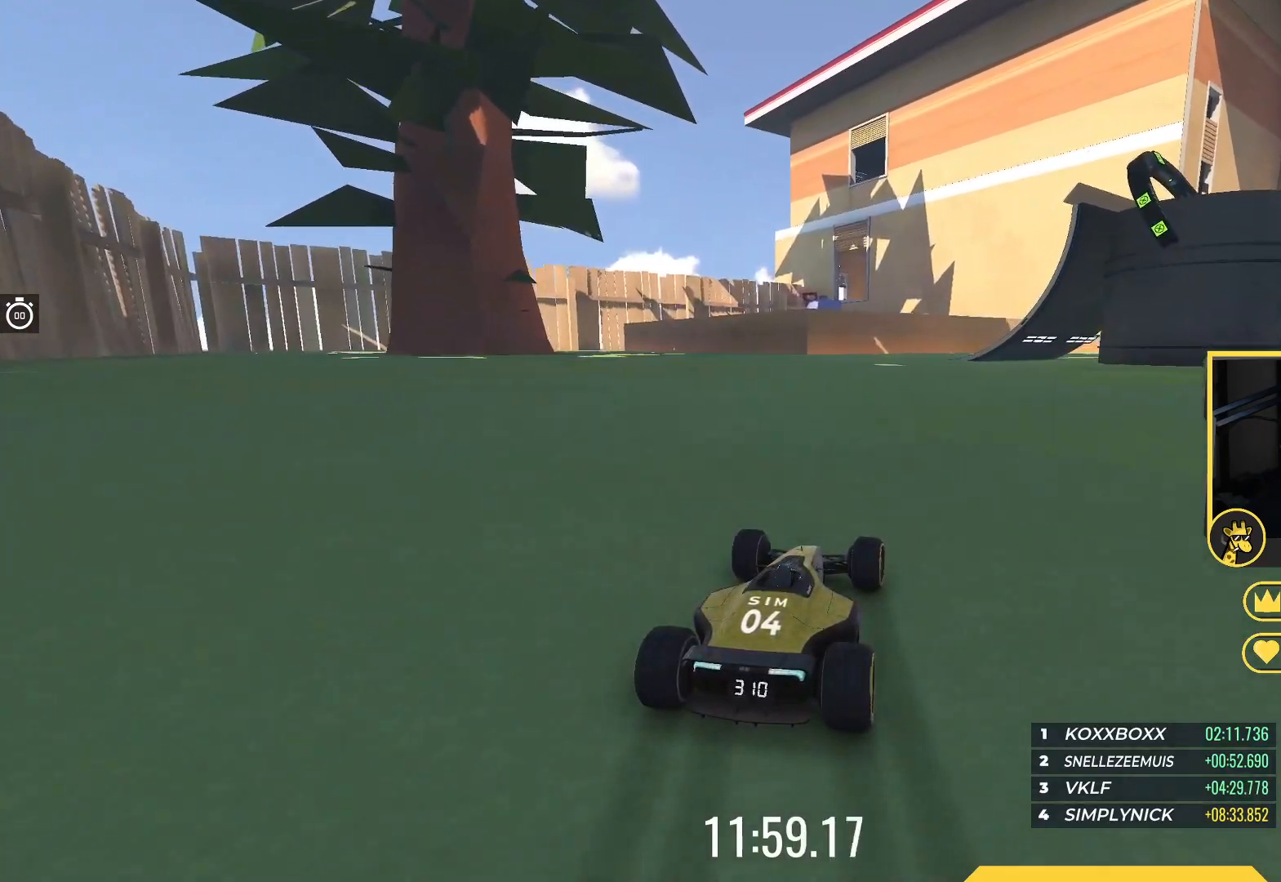
{"keys": ["right", "up"], "events": [[417, "right", "down"]]}
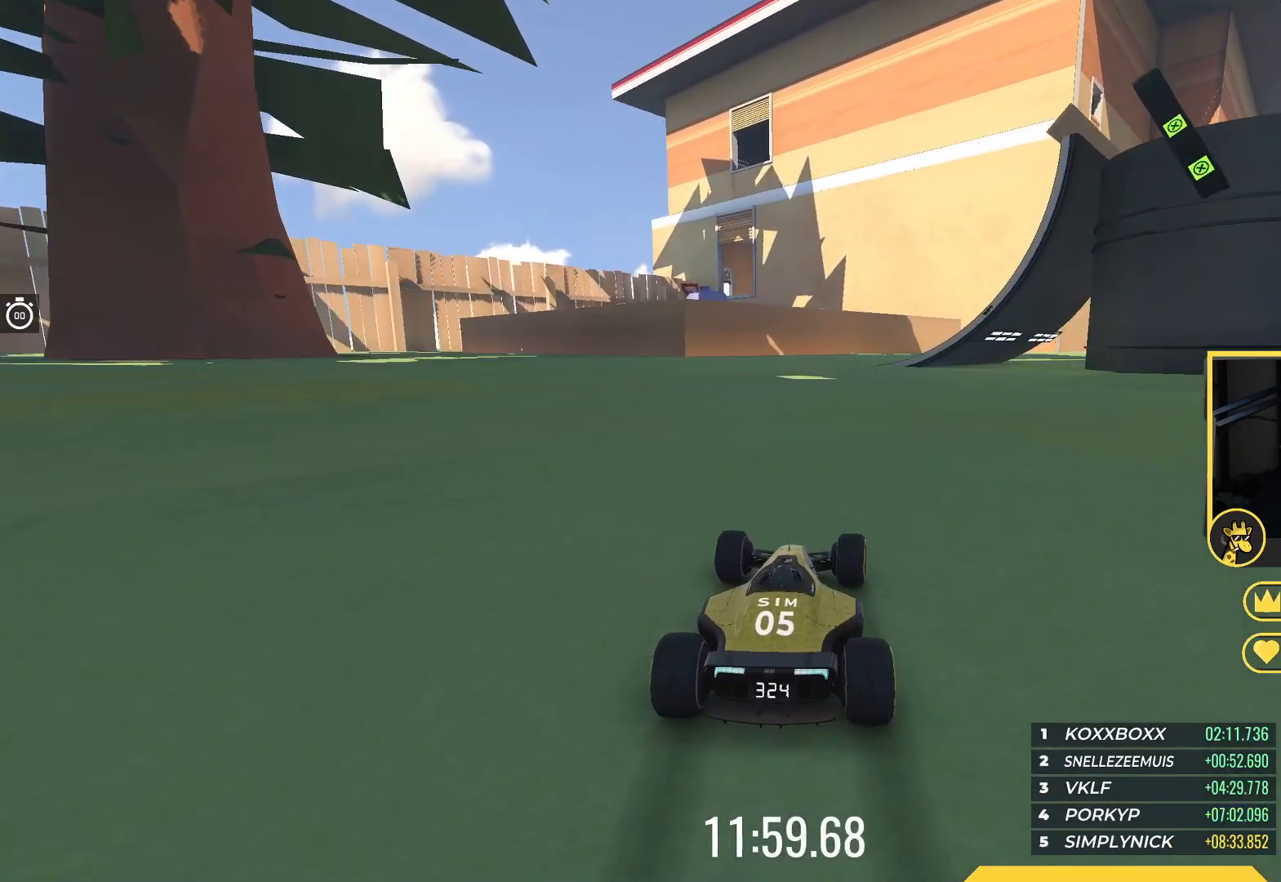
{"keys": ["right", "up"], "events": []}
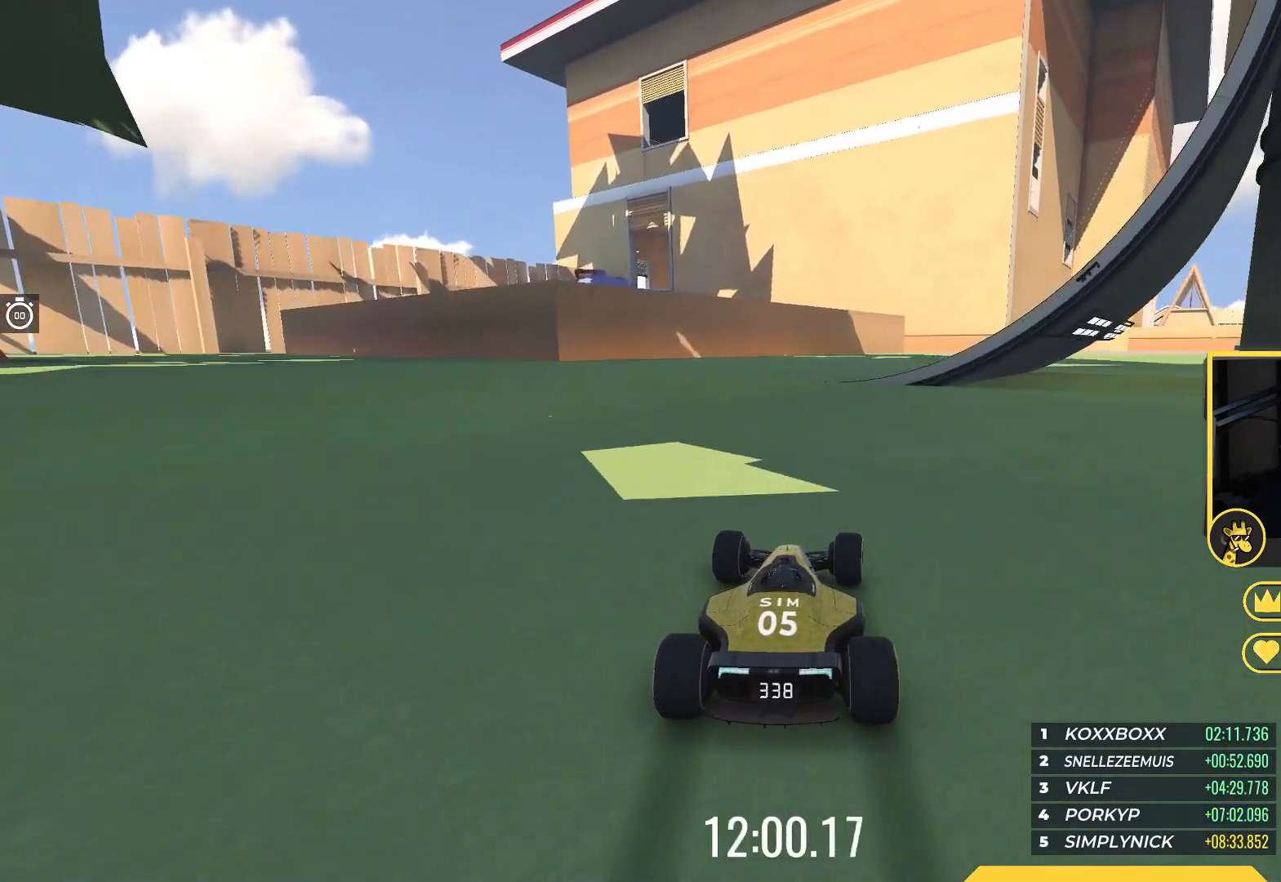
{"keys": ["right", "up"], "events": []}
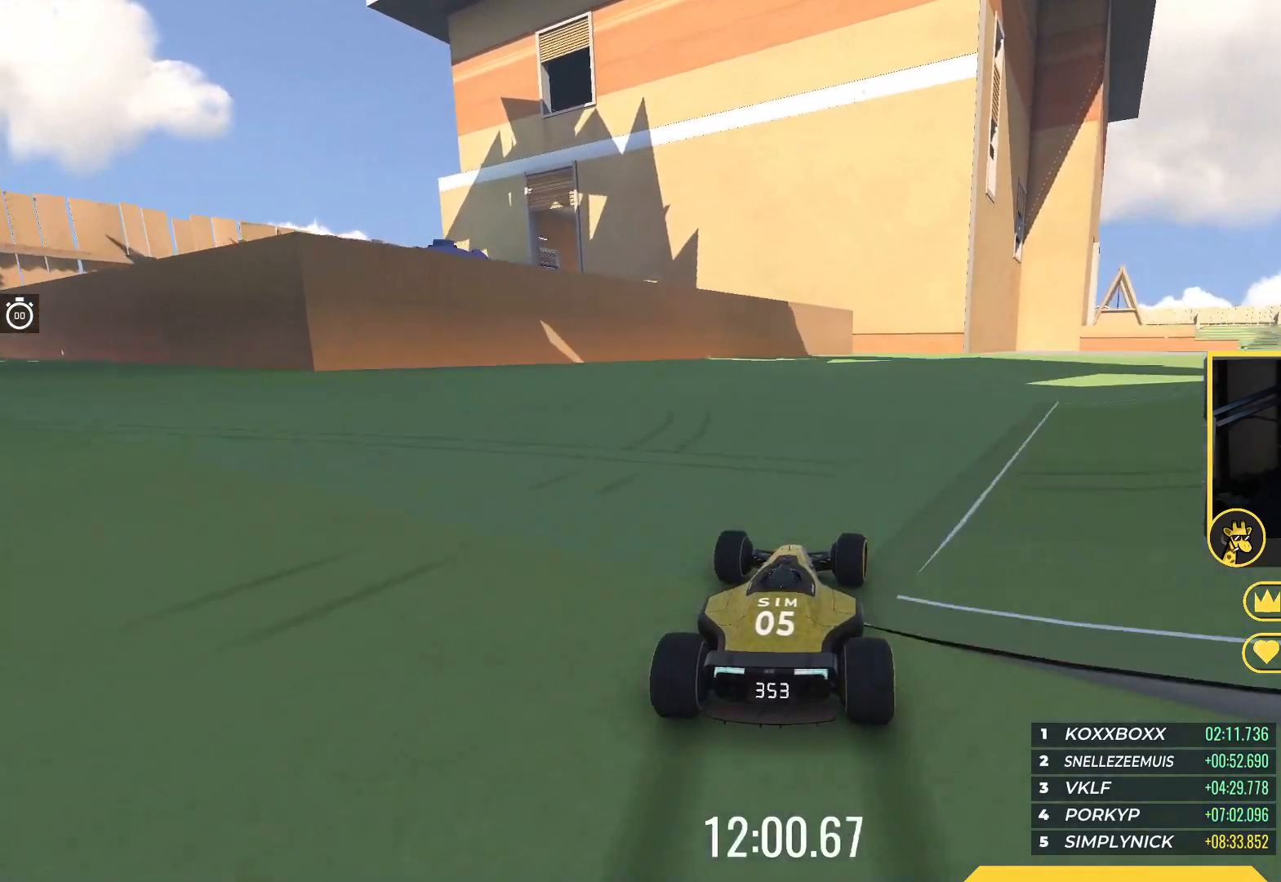
{"keys": ["right", "up"], "events": []}
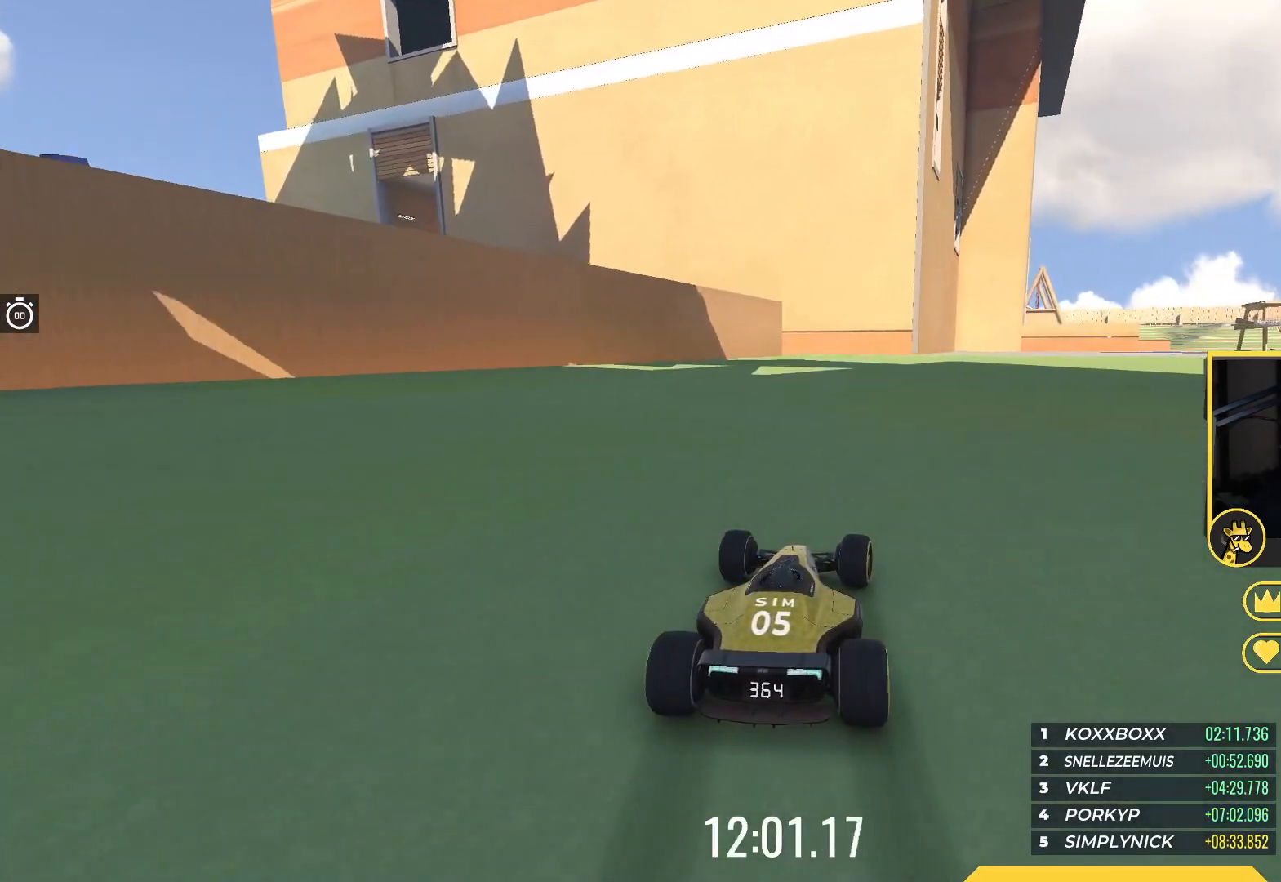
{"keys": ["right", "up"], "events": []}
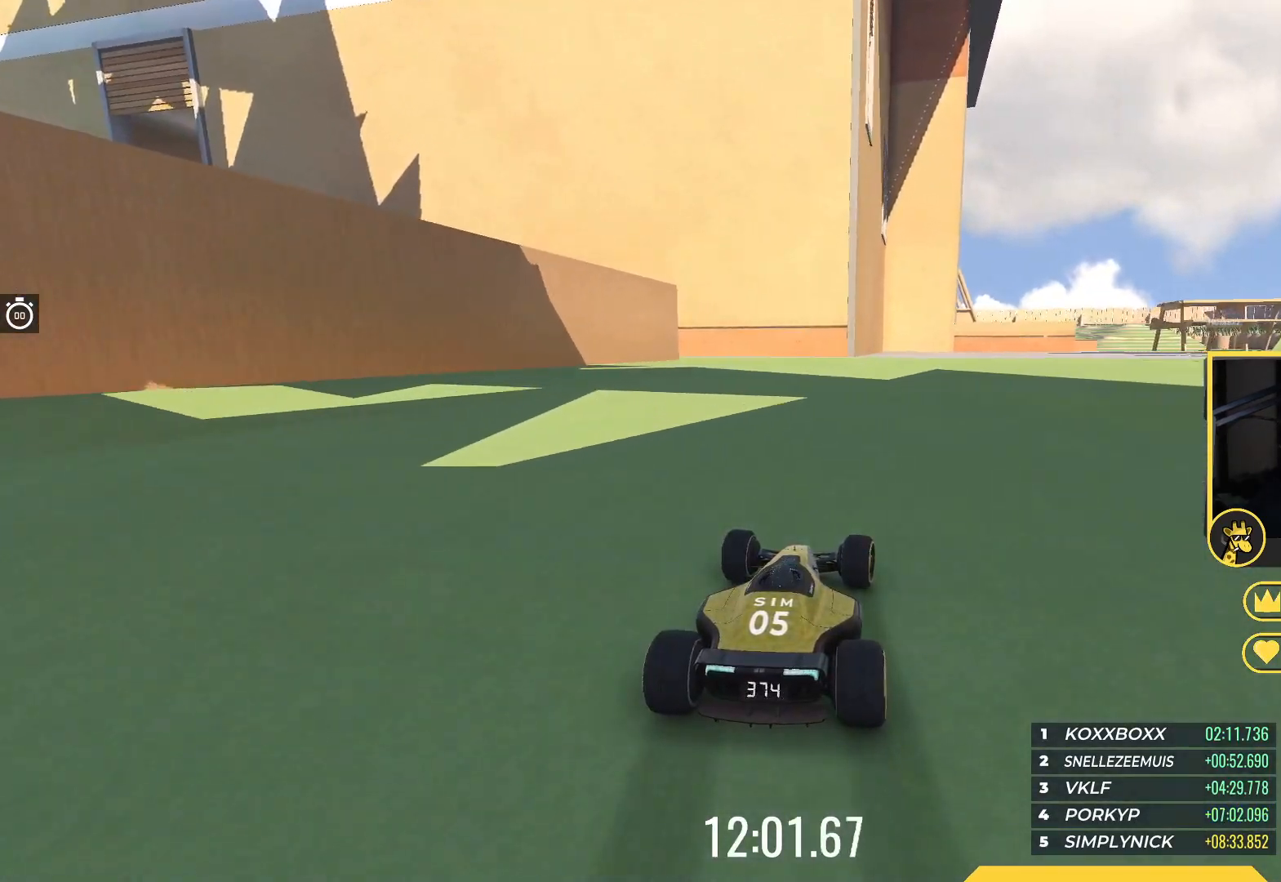
{"keys": ["right", "up"], "events": []}
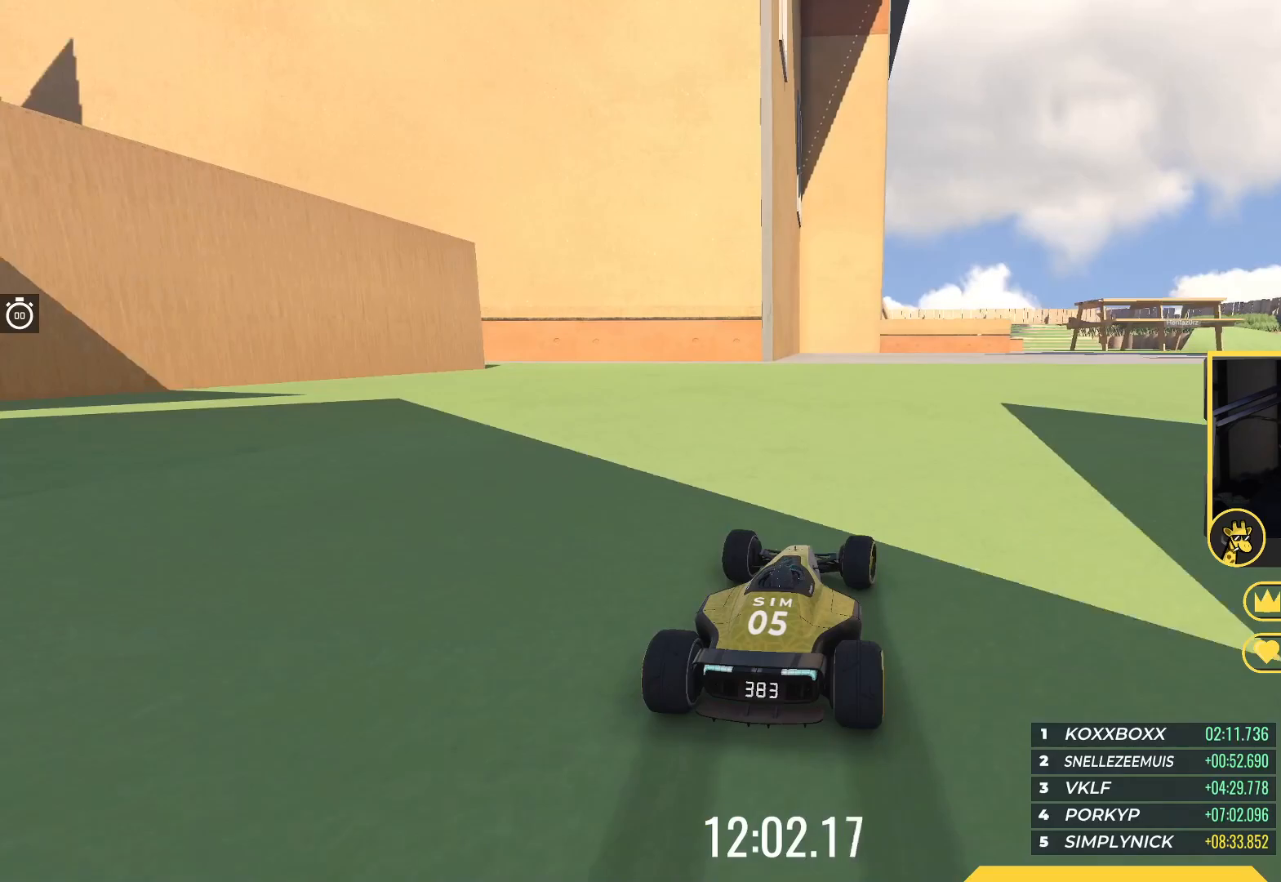
{"keys": ["right", "up"], "events": []}
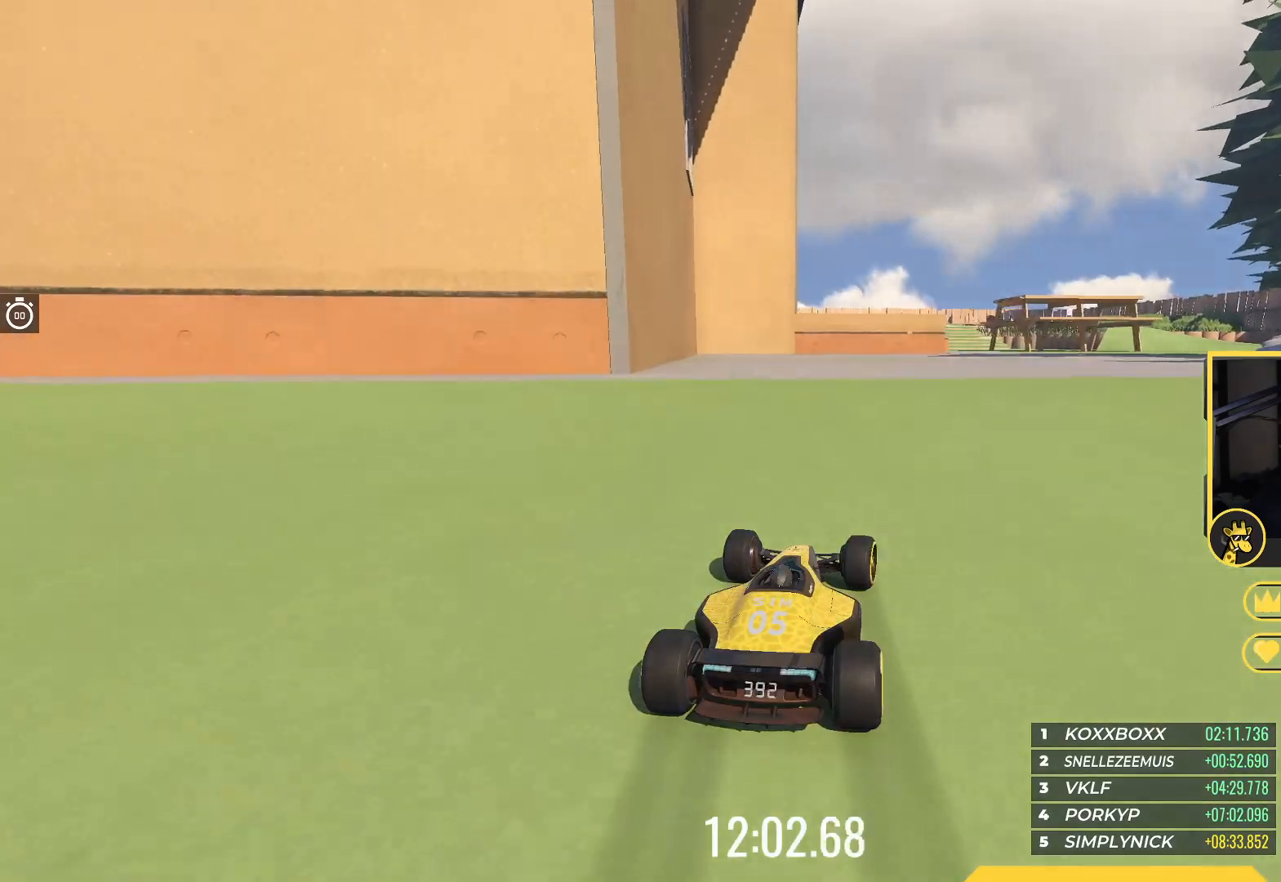
{"keys": ["right", "up"], "events": []}
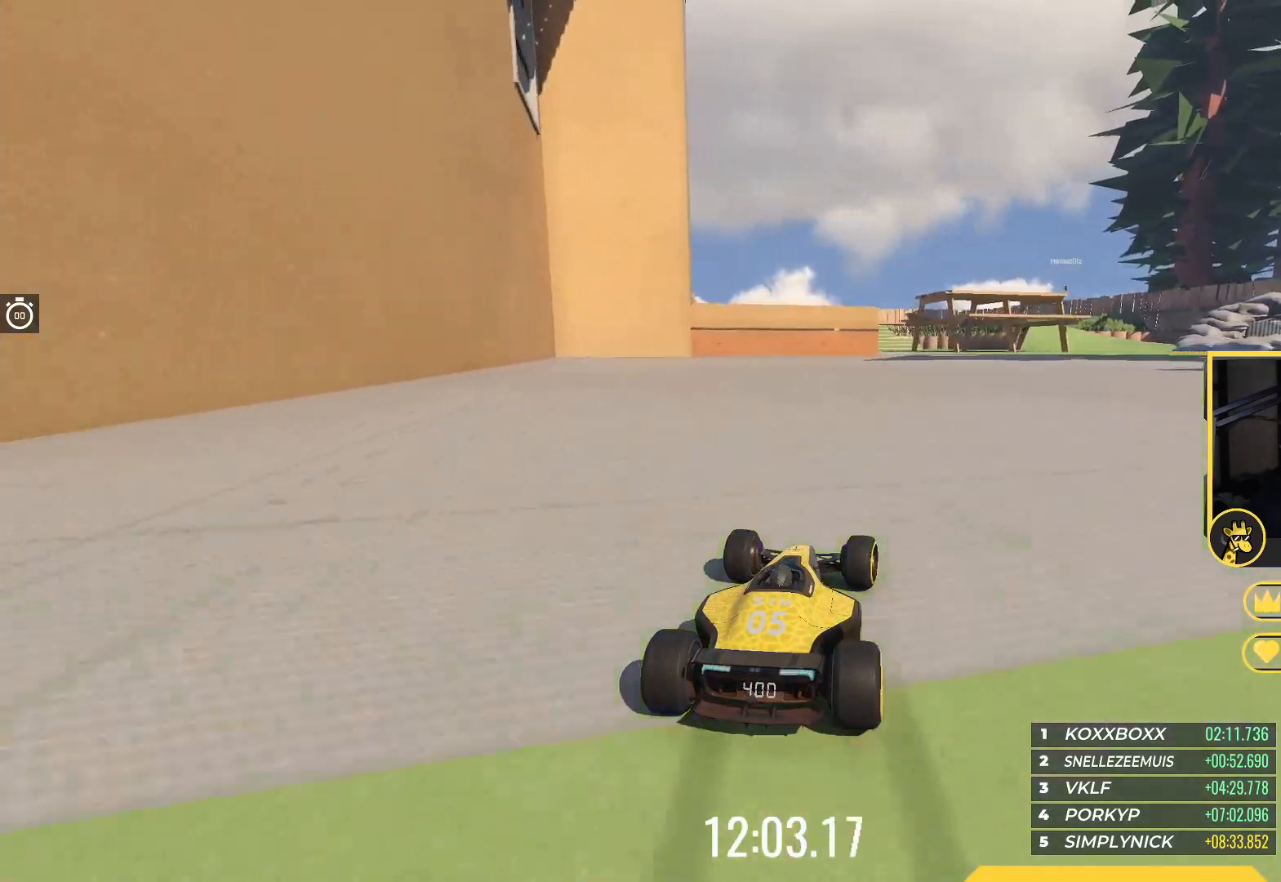
{"keys": ["right", "up"], "events": []}
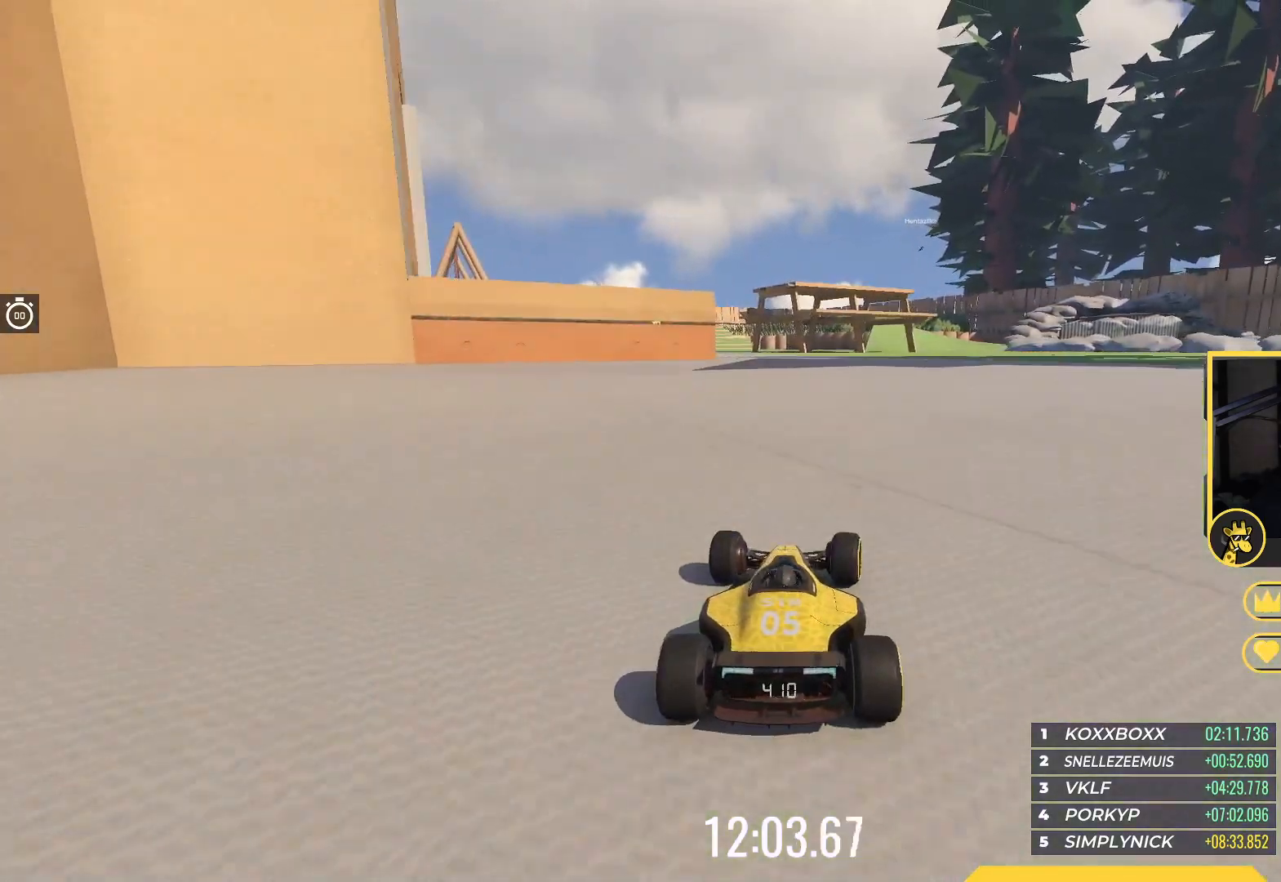
{"keys": ["left", "up"], "events": [[317, "right", "up"], [400, "left", "down"]]}
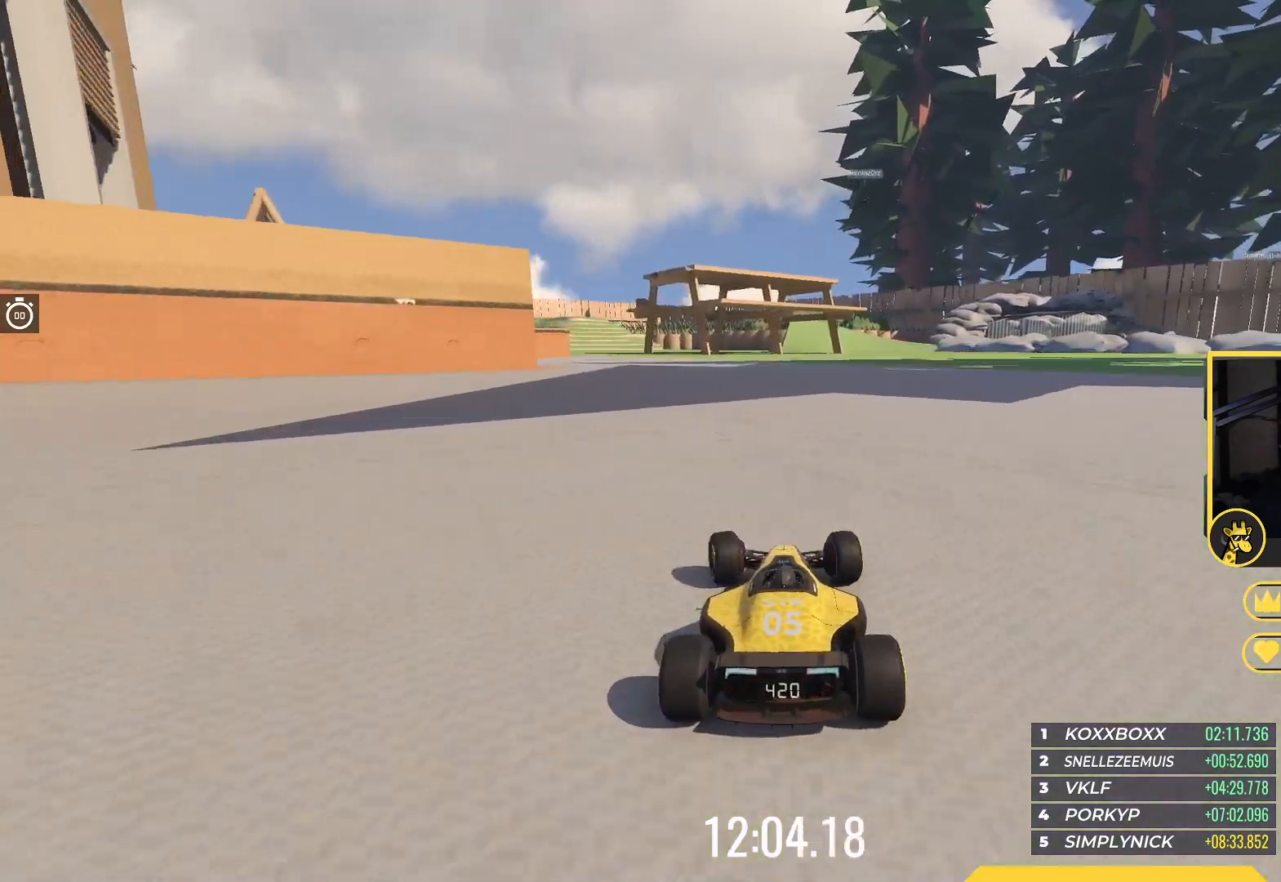
{"keys": ["up"], "events": [[317, "left", "up"]]}
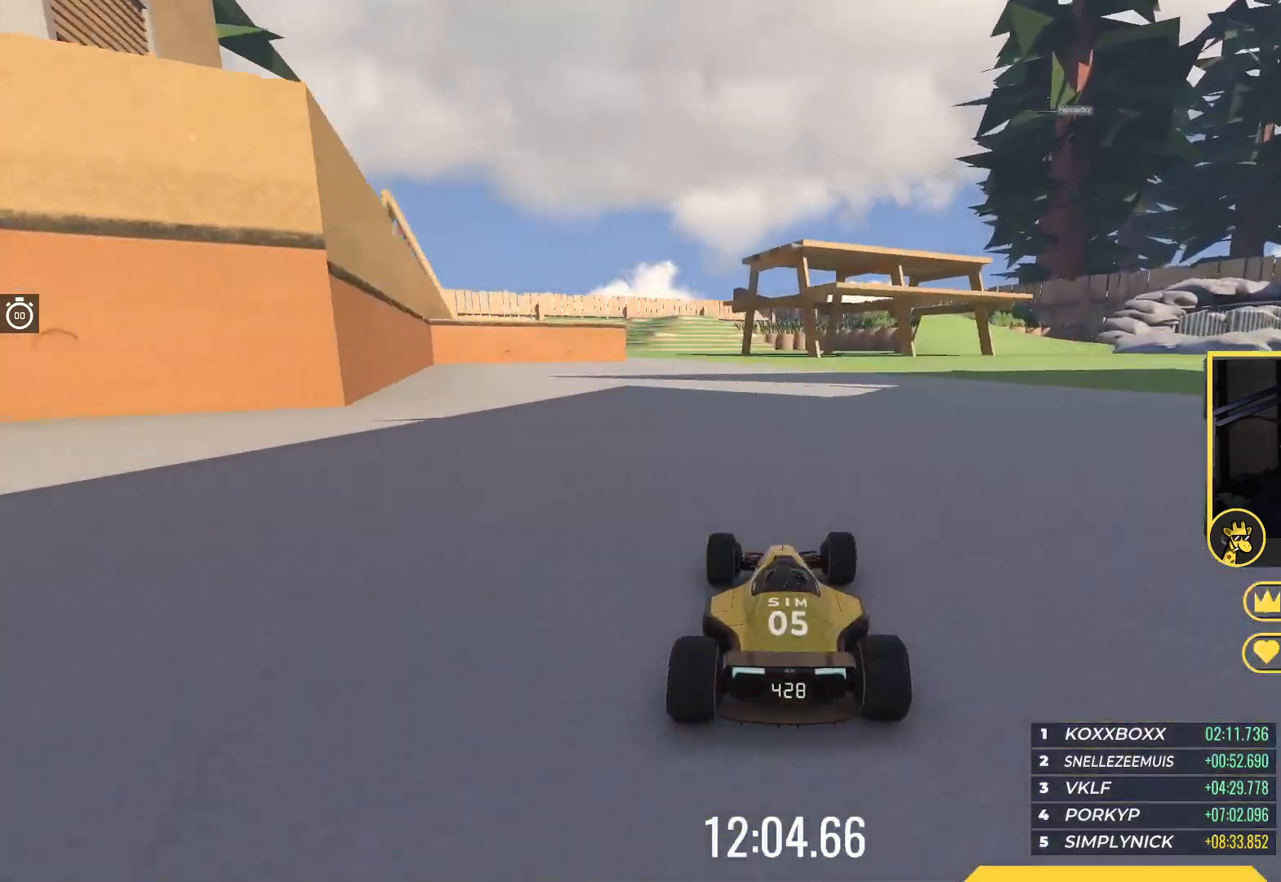
{"keys": ["left", "up"], "events": [[133, "left", "down"]]}
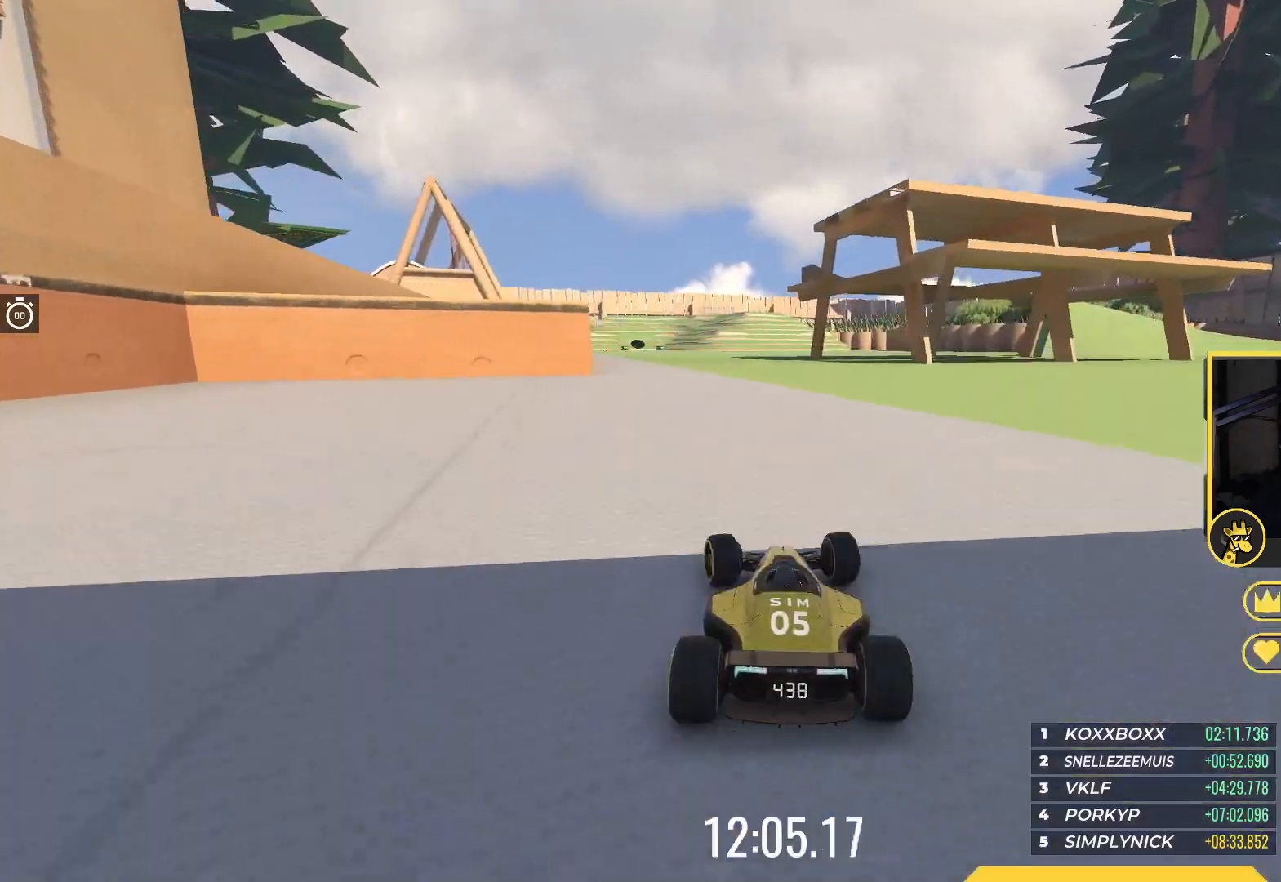
{"keys": ["left", "up"], "events": []}
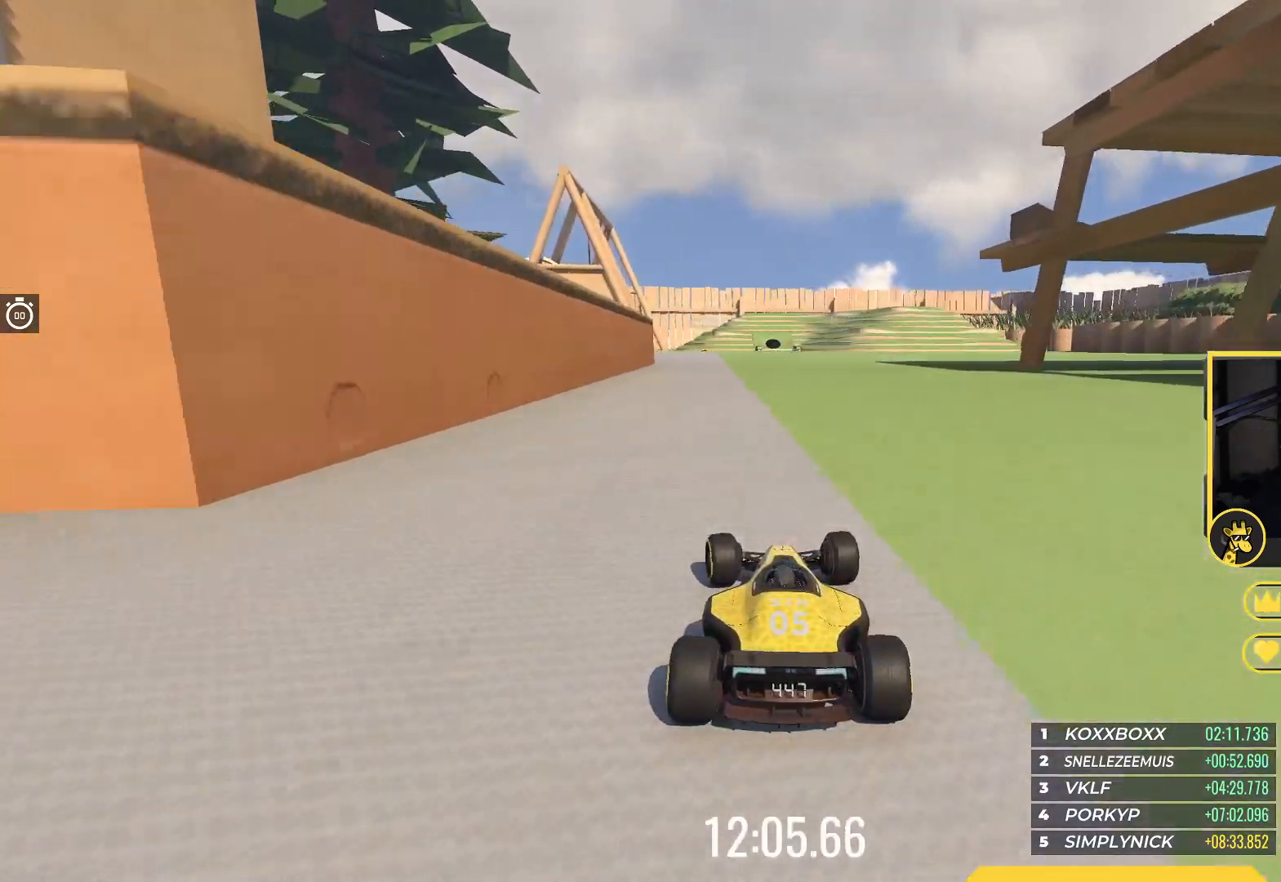
{"keys": ["left", "up"], "events": []}
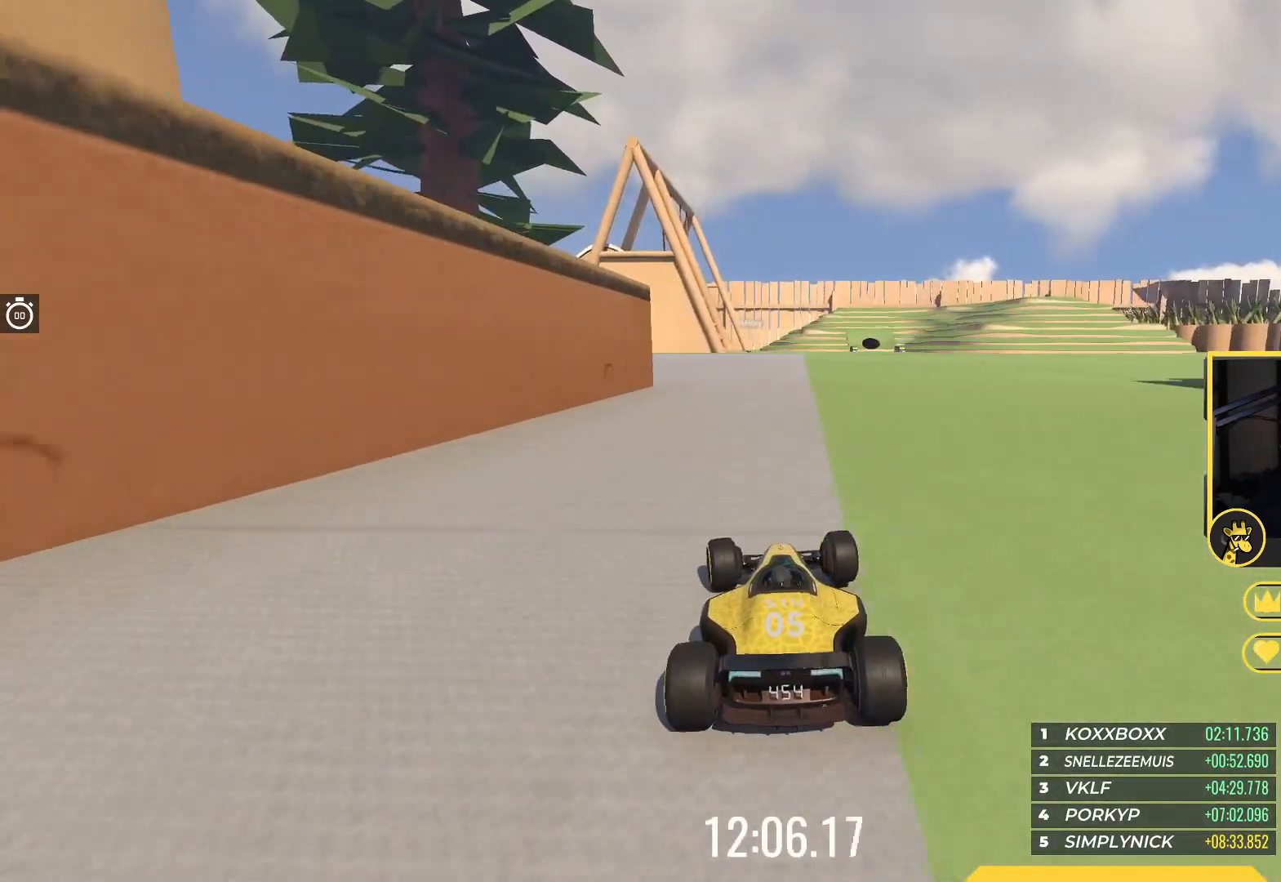
{"keys": ["left", "up"], "events": []}
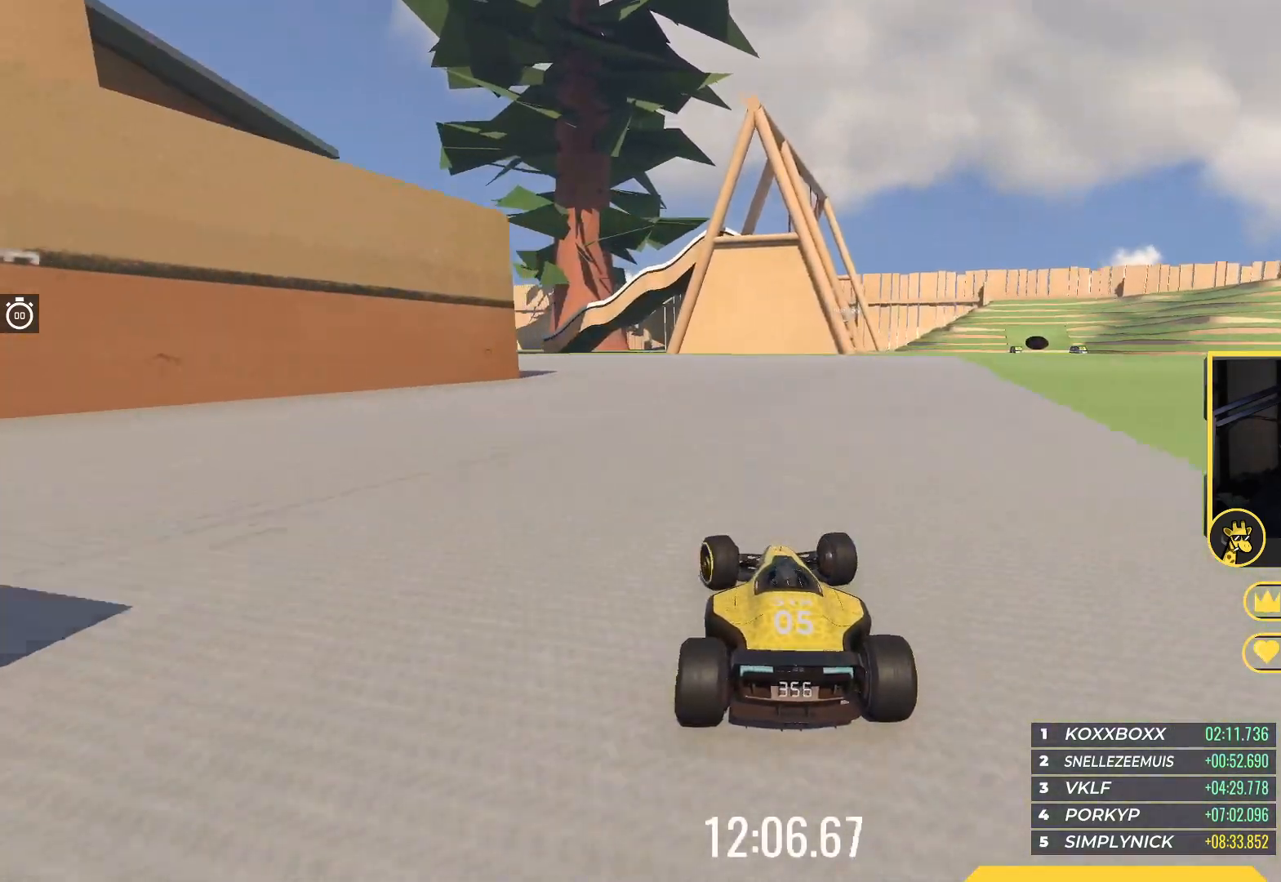
{"keys": ["left", "up"], "events": [[33, "left", "up"], [167, "left", "down"]]}
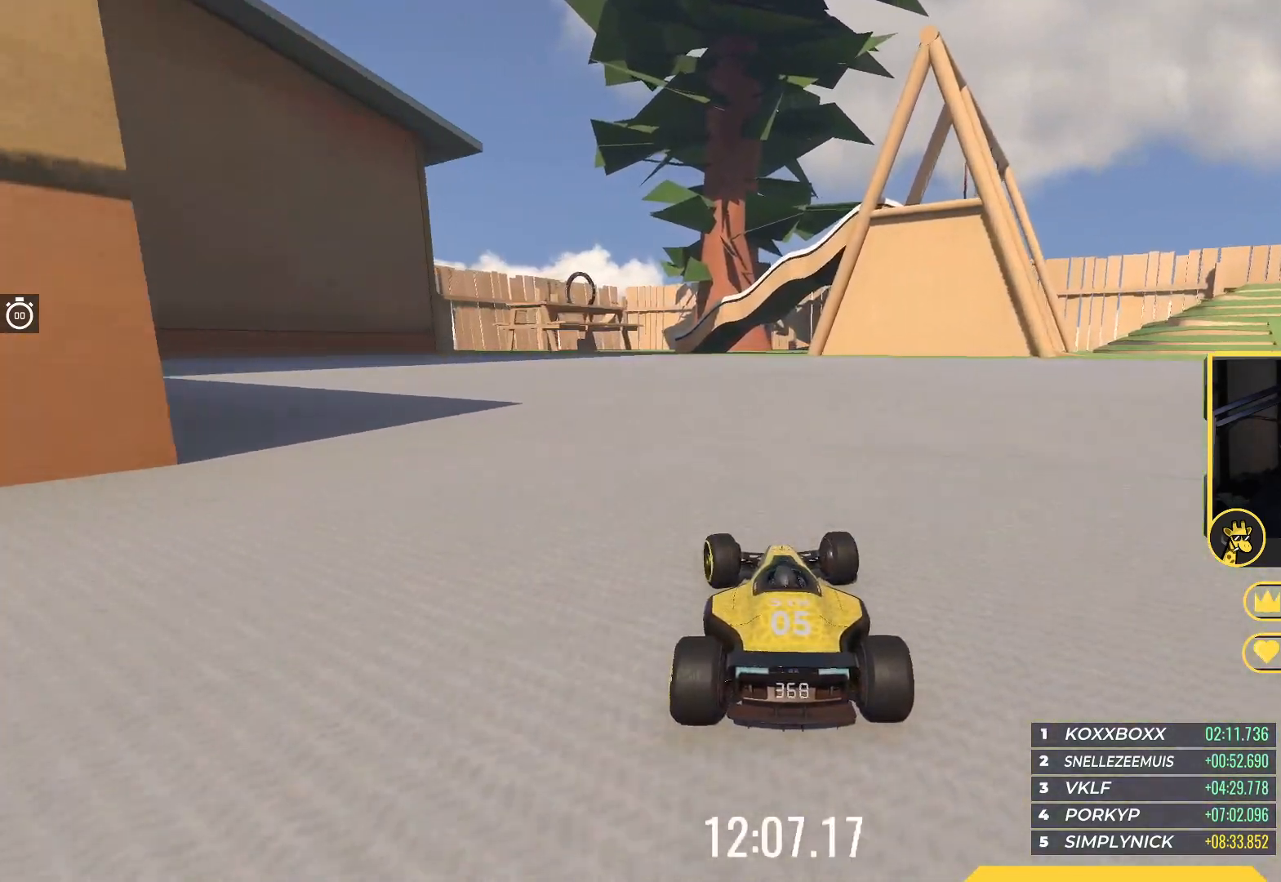
{"keys": ["left", "up"], "events": []}
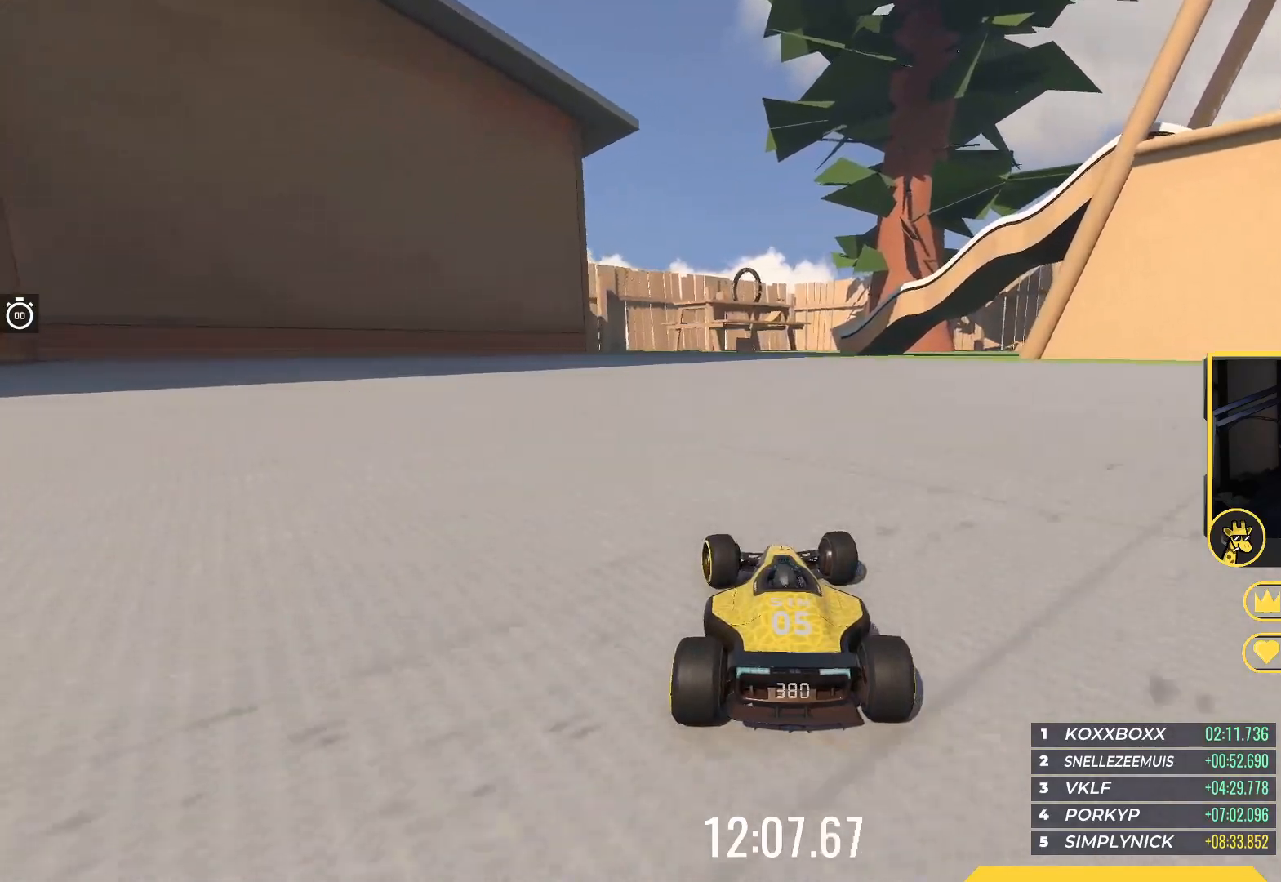
{"keys": ["up"], "events": [[167, "left", "up"], [300, "right", "down"], [483, "right", "up"]]}
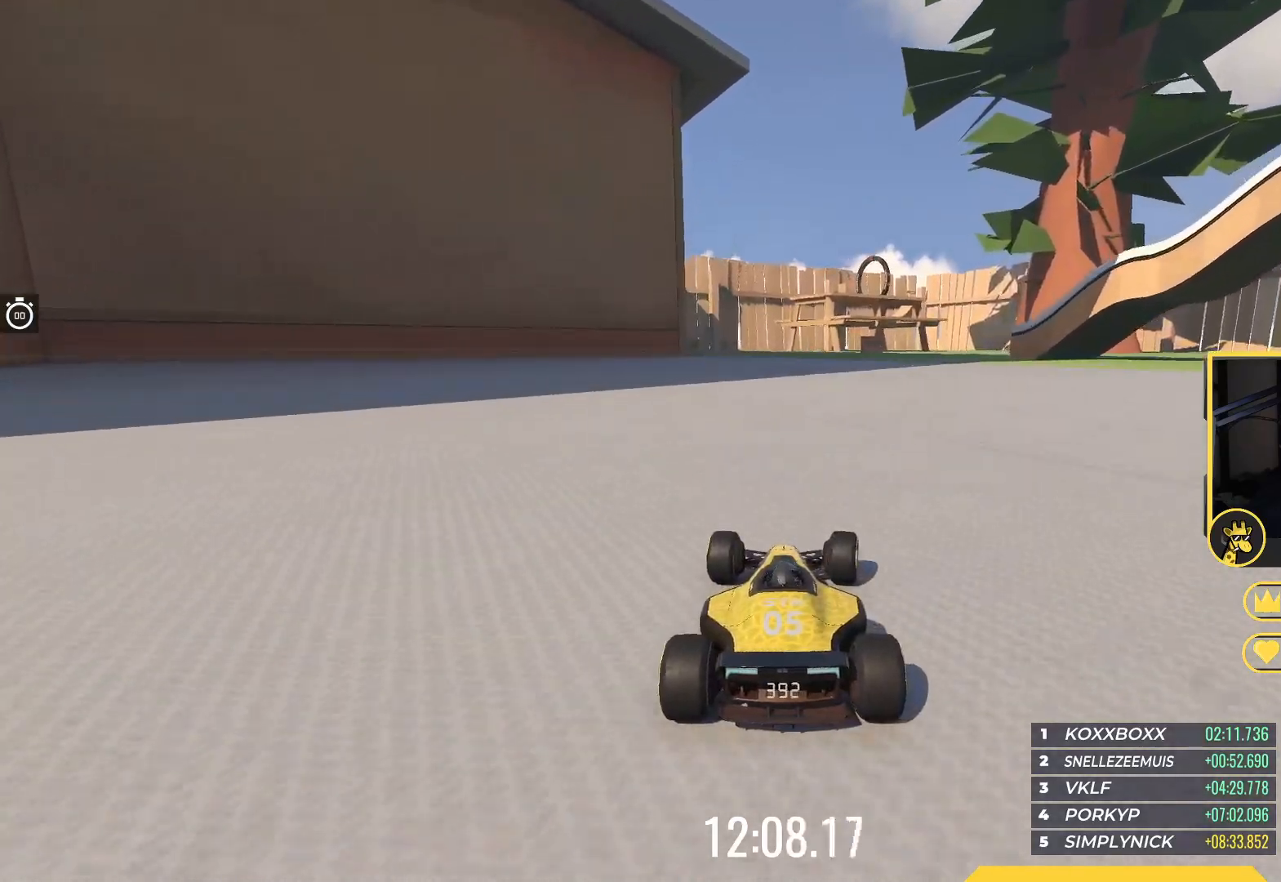
{"keys": ["up"], "events": [[233, "right", "down"], [333, "right", "up"]]}
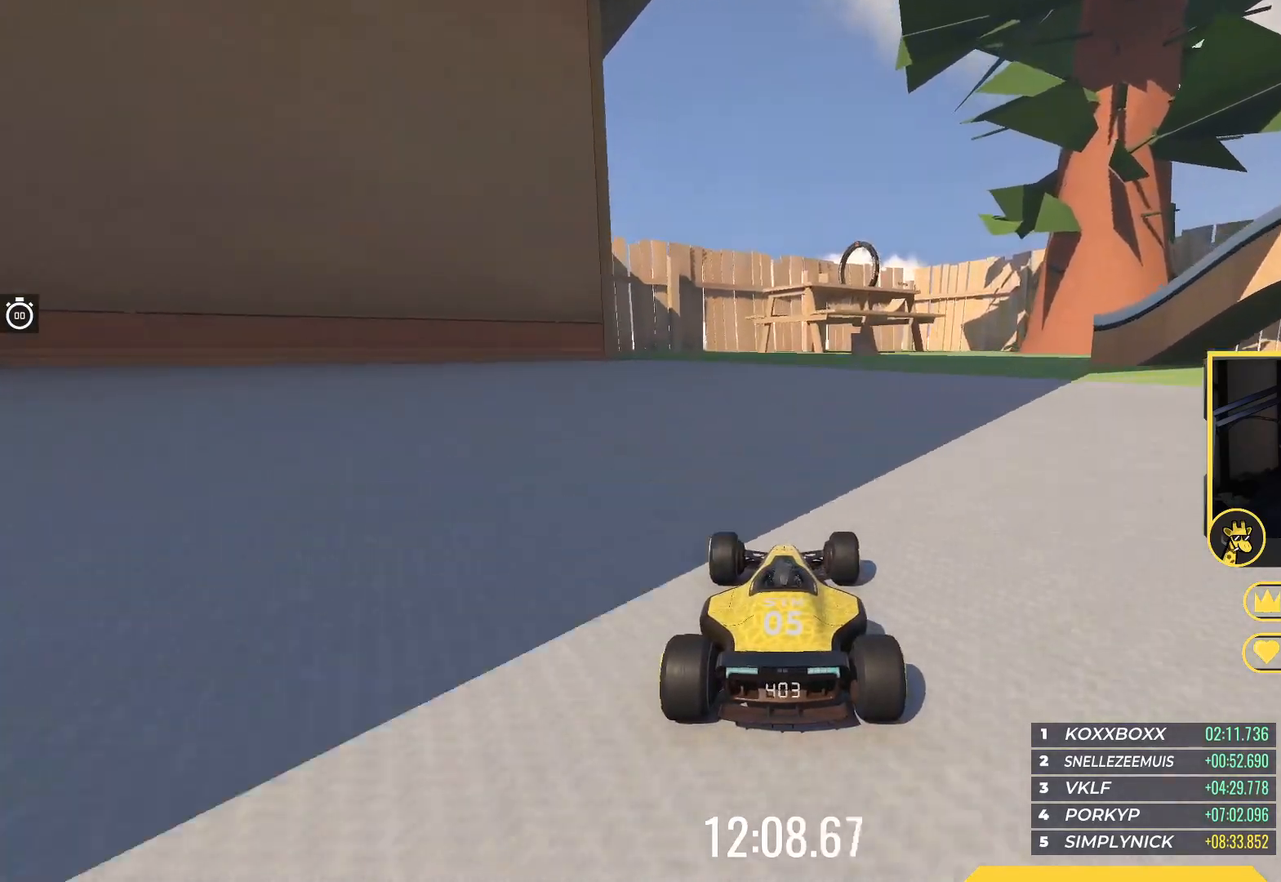
{"keys": ["up"], "events": [[167, "right", "down"], [483, "right", "up"]]}
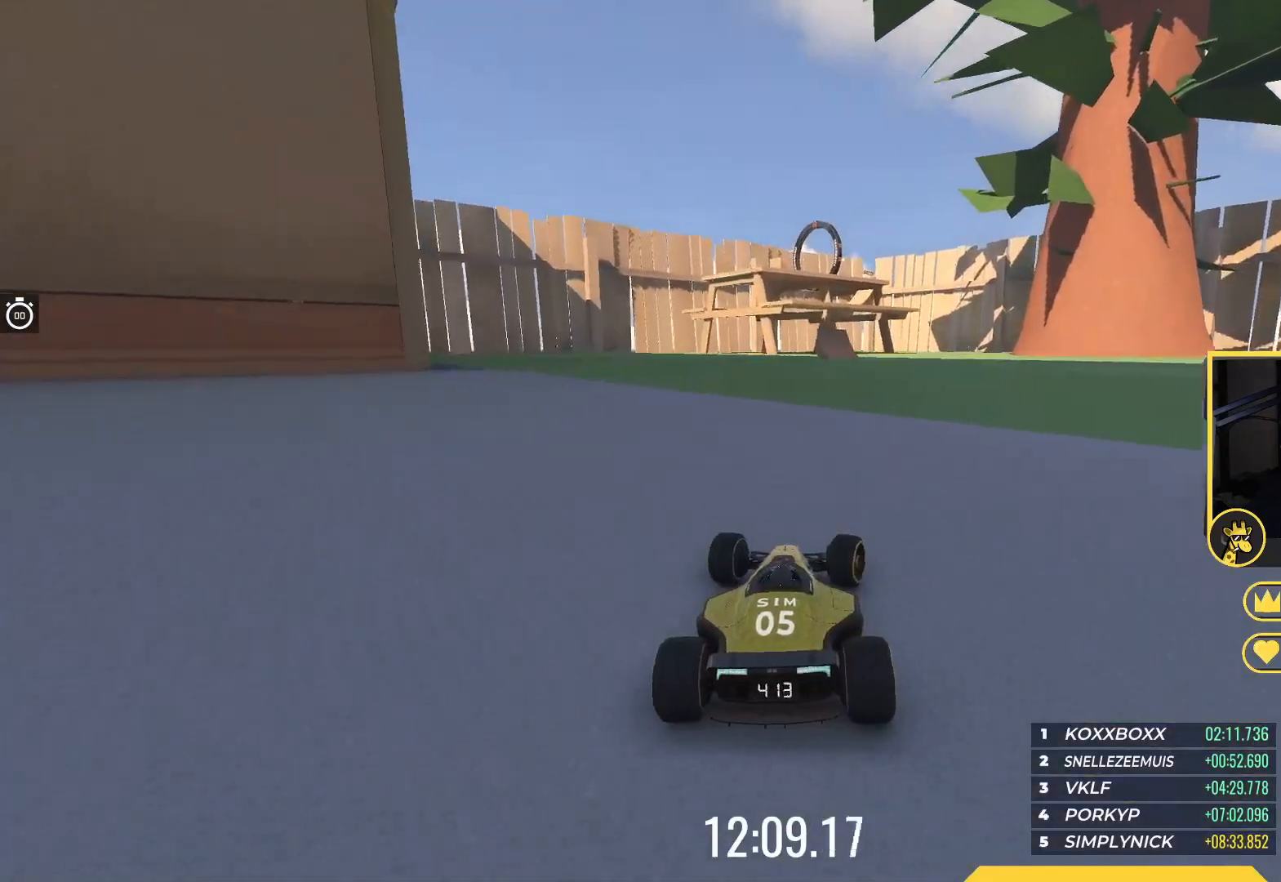
{"keys": ["up"], "events": [[17, "left", "down"], [83, "left", "up"]]}
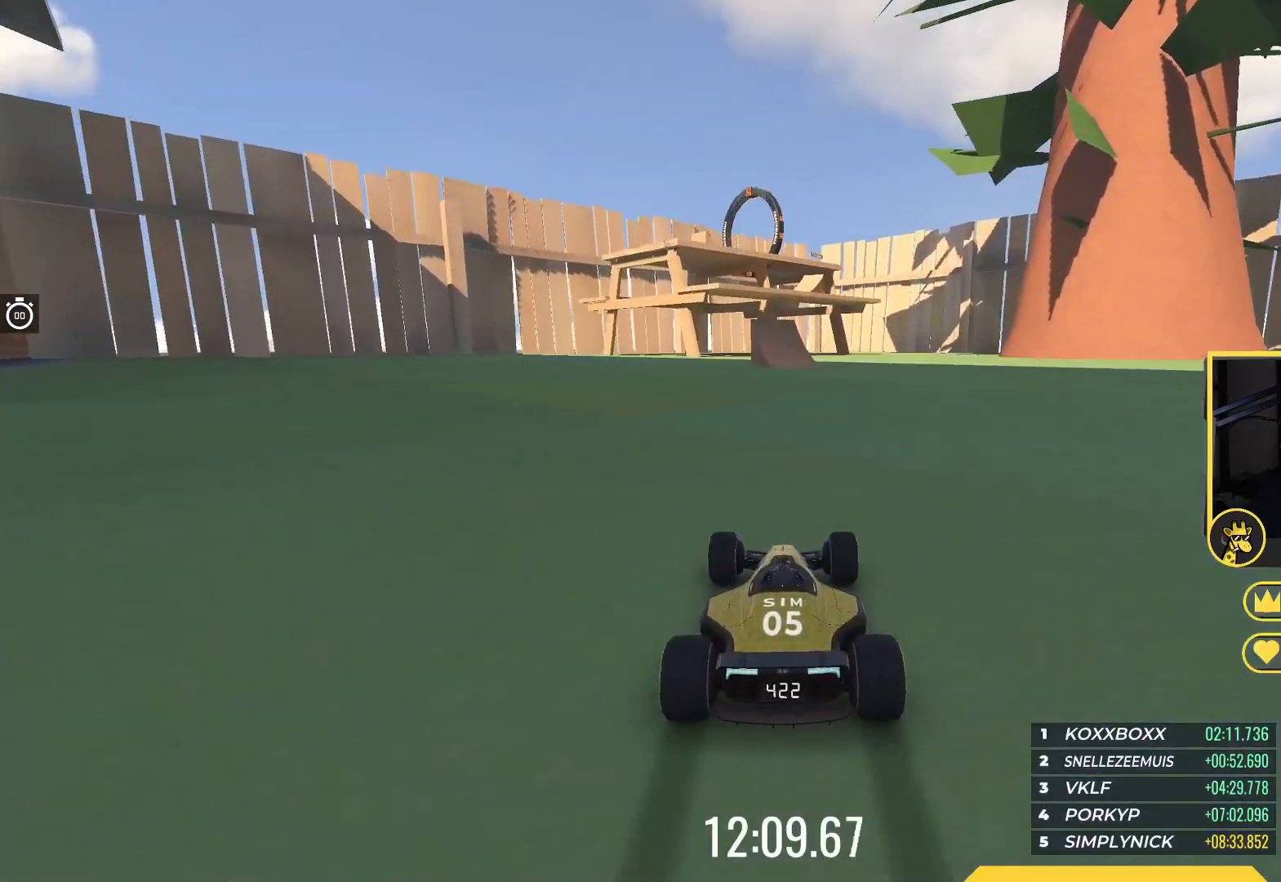
{"keys": ["left", "up"], "events": [[83, "right", "down"], [183, "right", "up"], [300, "left", "down"]]}
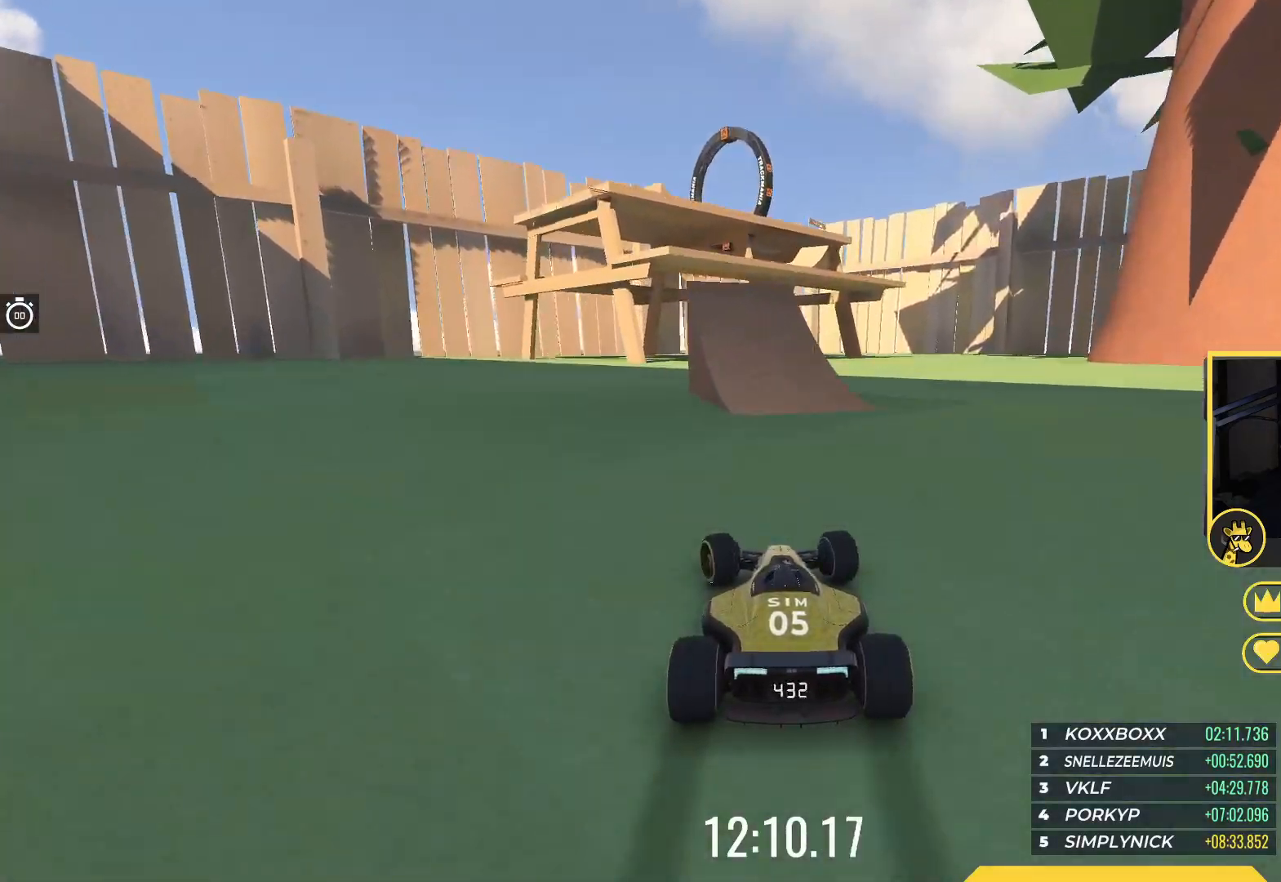
{"keys": ["left", "up"], "events": []}